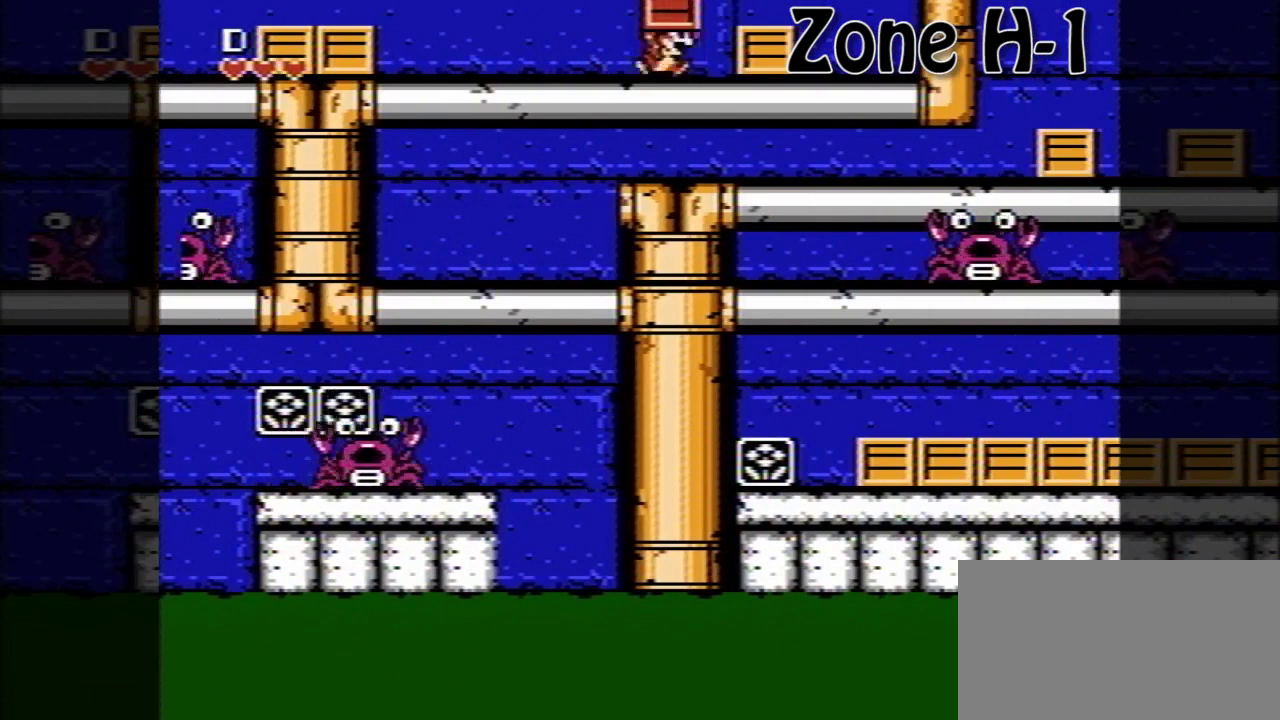
Gameplay with a controller (Nintendo layout); each line is a JSON object with the inputs held at the frame after it. "events" lists button and stick changes between this image and that frame as [ms after this image, input, new state], when the widget could be followed in between. Not read: DPAD_DOWN DPAD_RIGHT L3 R3.
{"buttons": [], "events": [[160, "A", "up"]]}
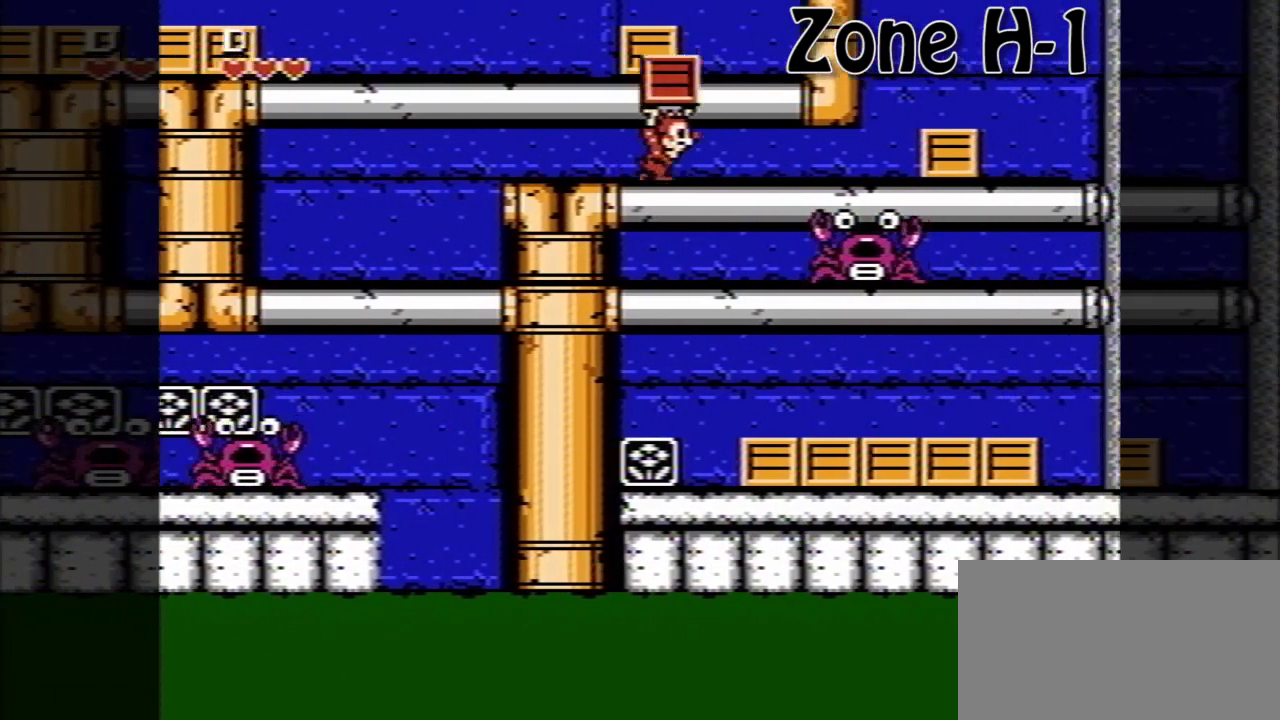
{"buttons": ["A"], "events": [[240, "A", "down"], [360, "A", "up"], [480, "A", "down"]]}
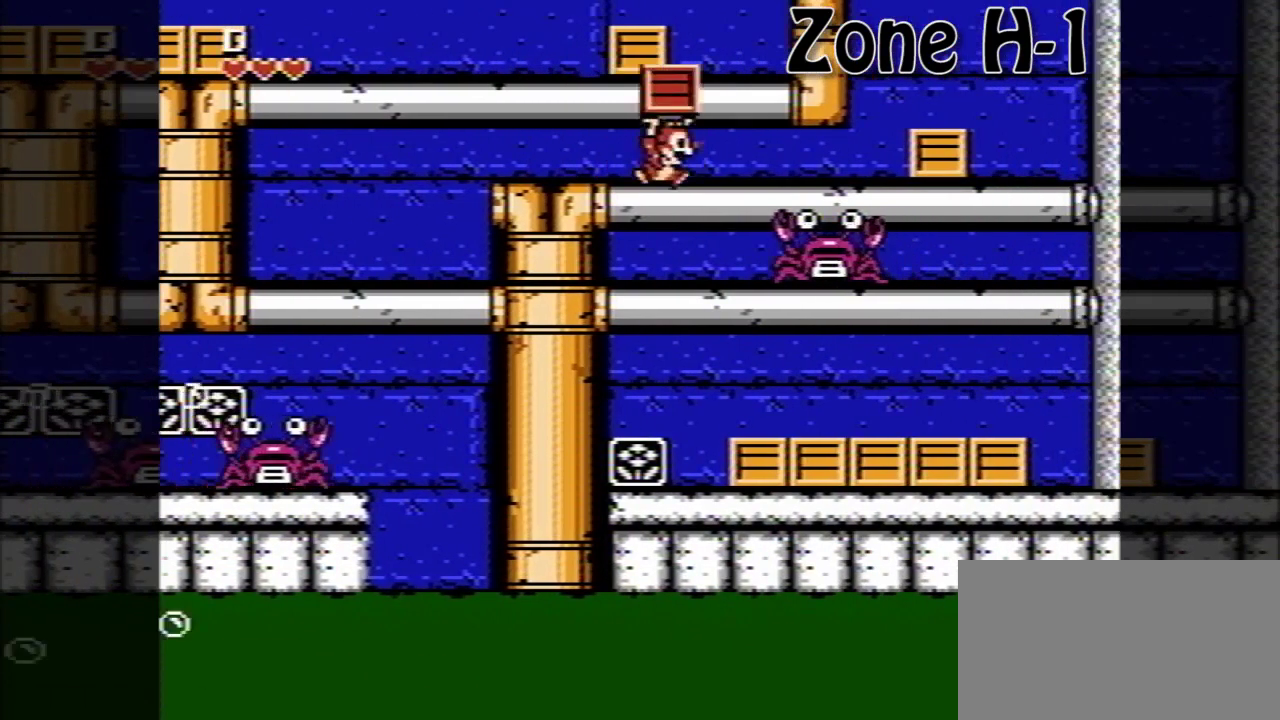
{"buttons": [], "events": [[40, "A", "up"], [280, "B", "down"], [440, "B", "up"]]}
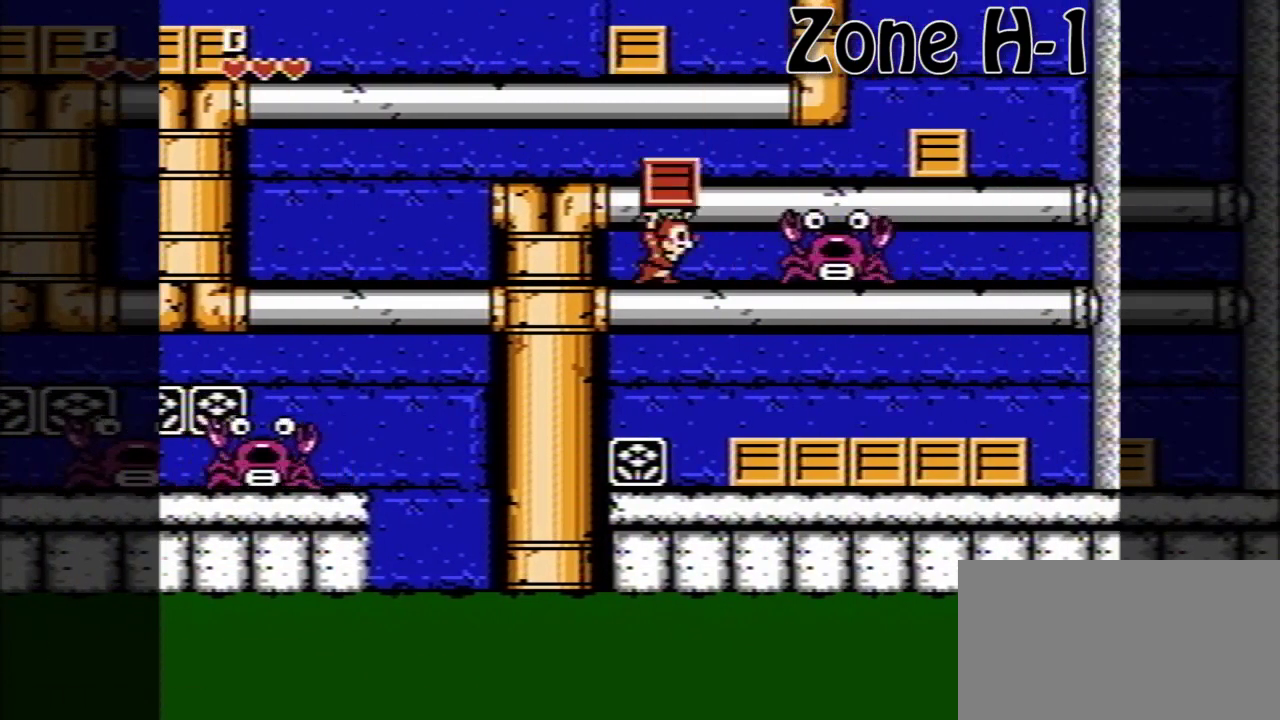
{"buttons": [], "events": [[240, "B", "down"], [400, "B", "up"]]}
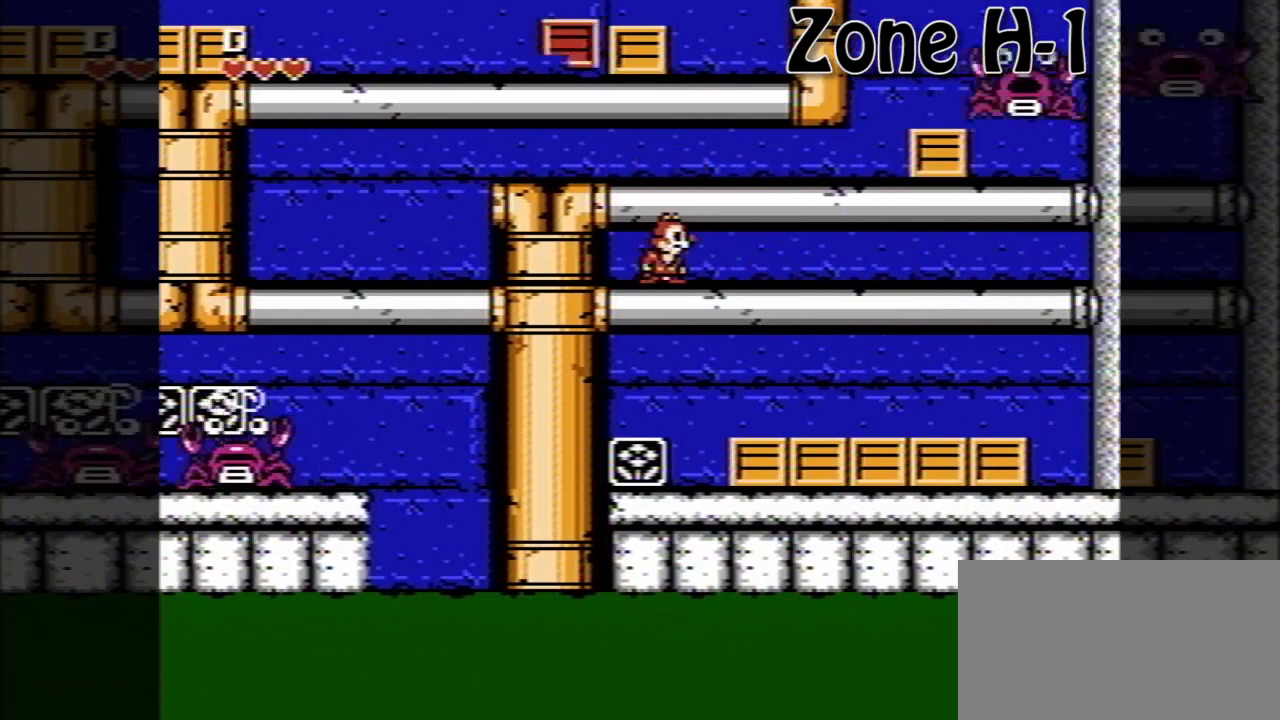
{"buttons": [], "events": []}
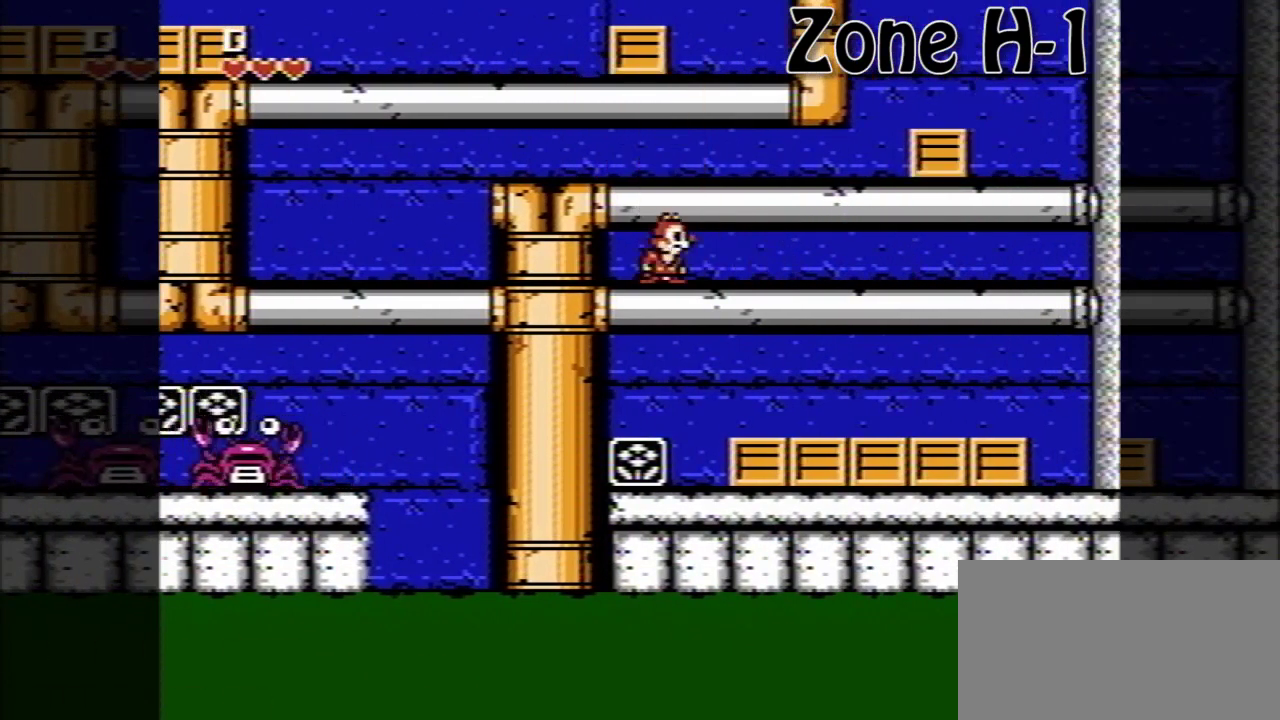
{"buttons": [], "events": []}
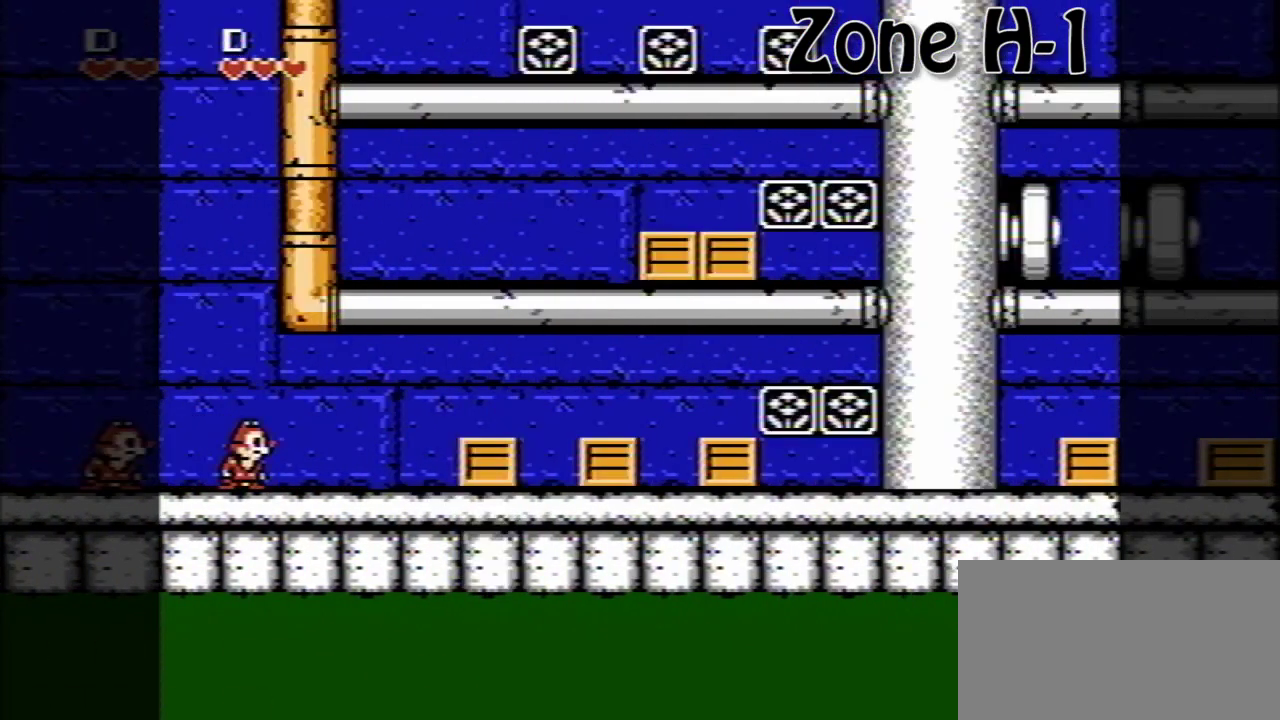
{"buttons": [], "events": []}
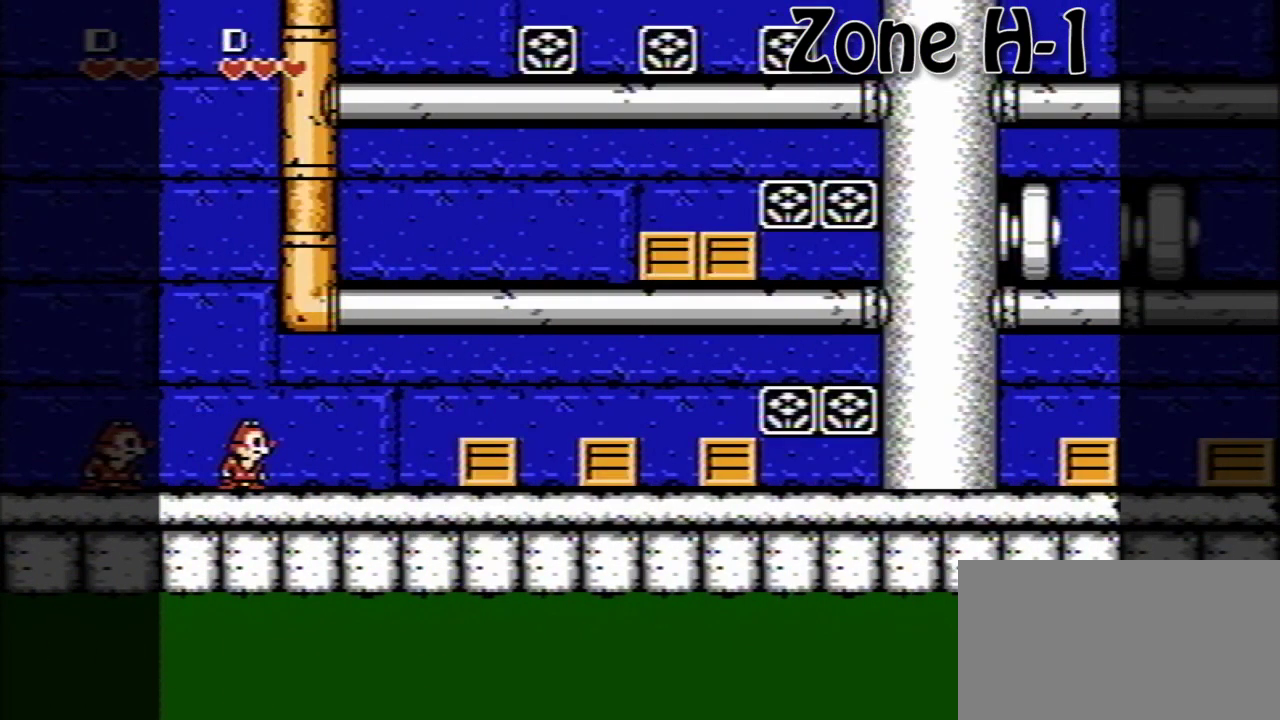
{"buttons": ["A"], "events": [[280, "A", "down"]]}
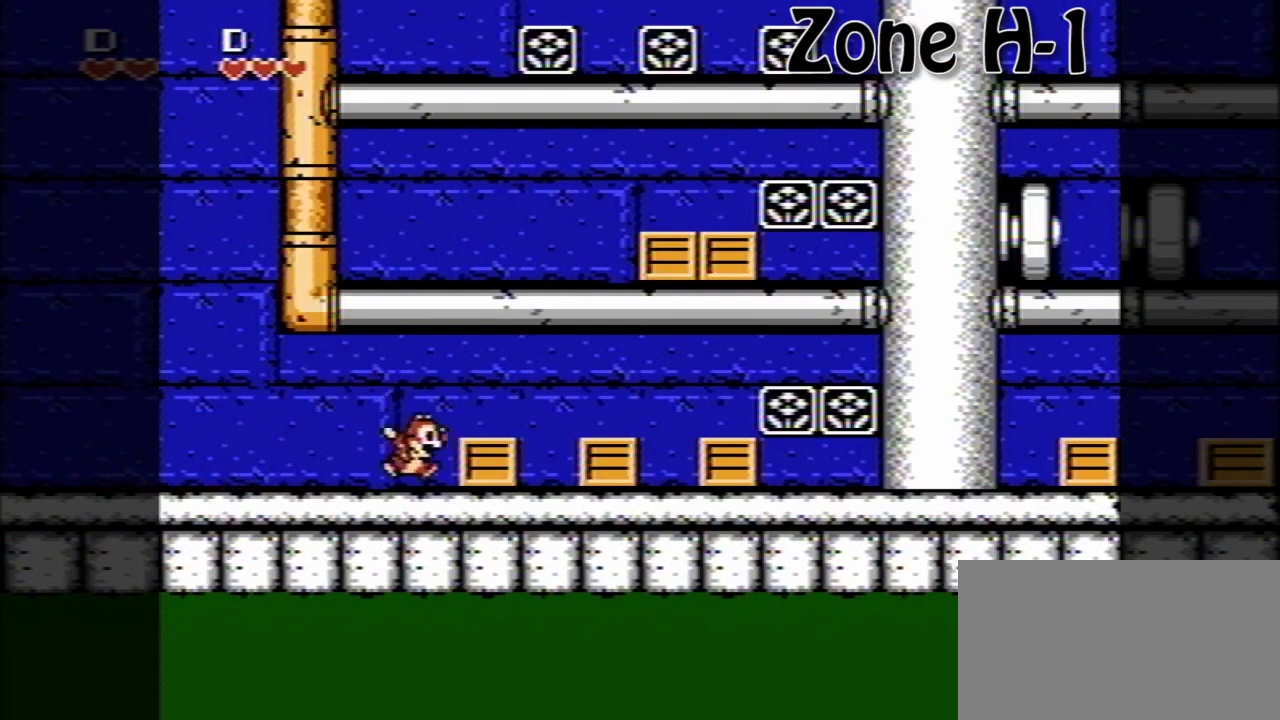
{"buttons": [], "events": [[40, "A", "up"], [200, "A", "down"], [480, "A", "up"]]}
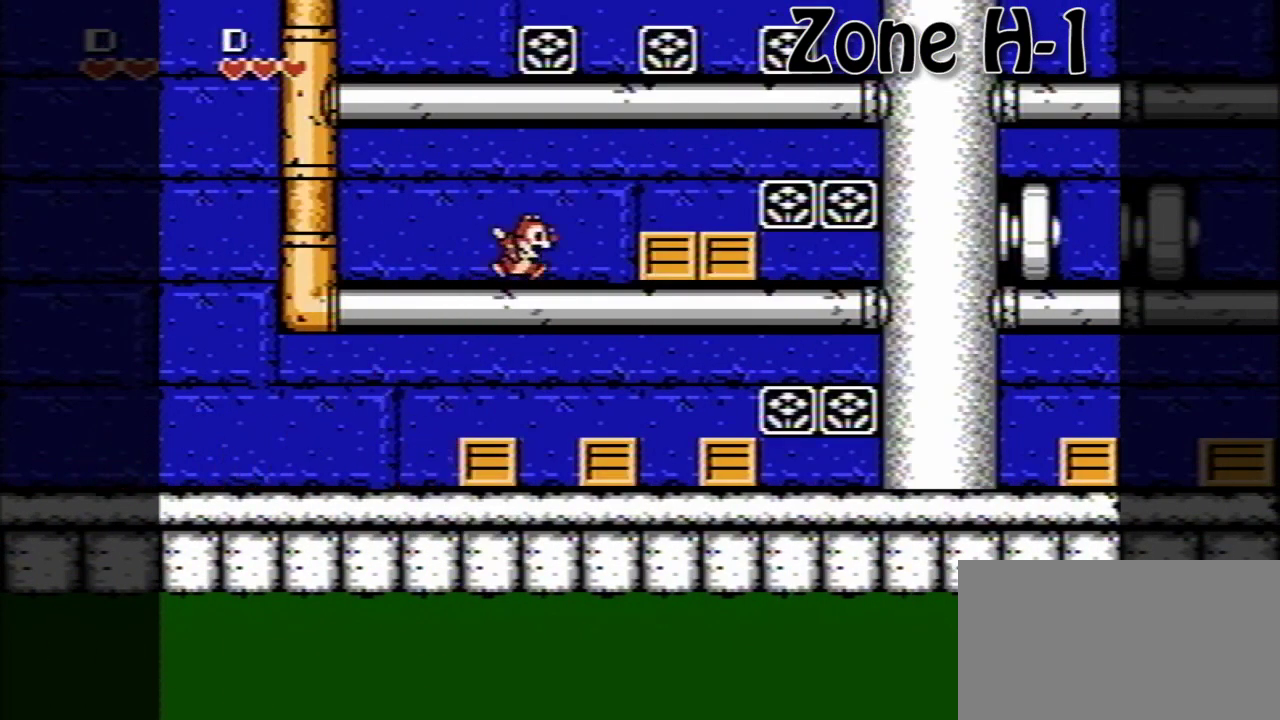
{"buttons": [], "events": [[120, "A", "down"], [440, "A", "up"]]}
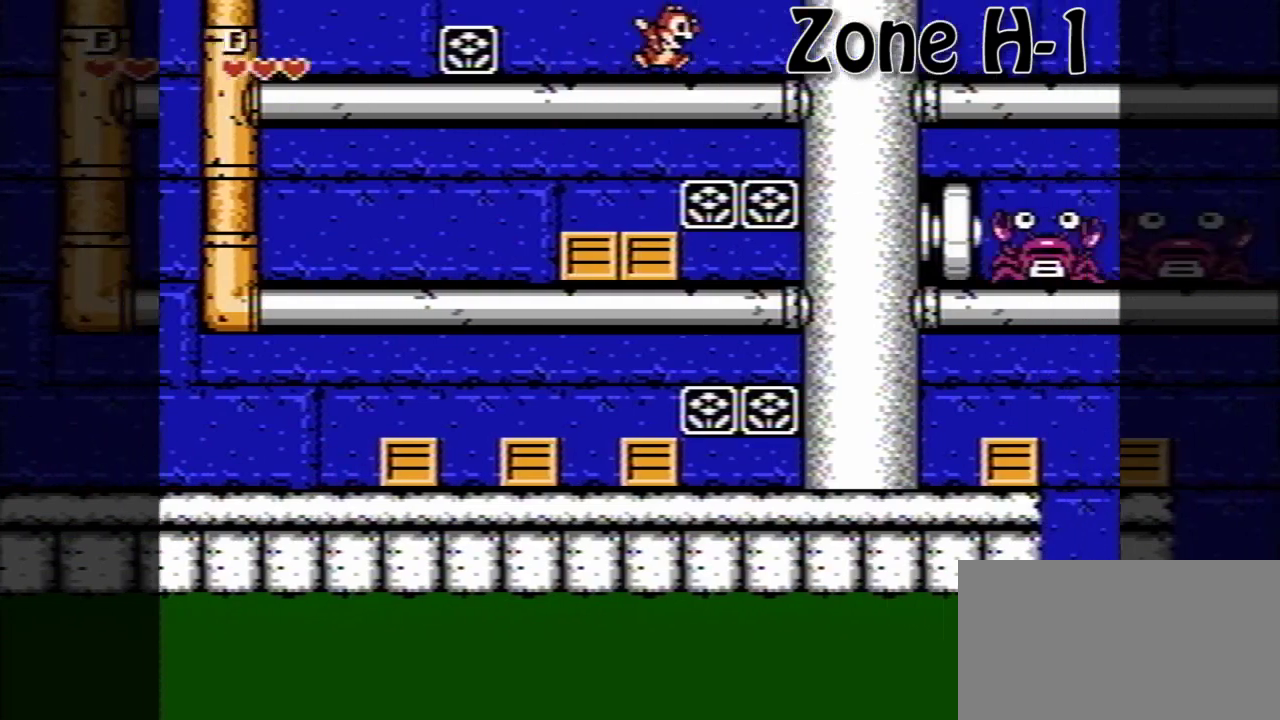
{"buttons": ["A"], "events": [[240, "A", "down"]]}
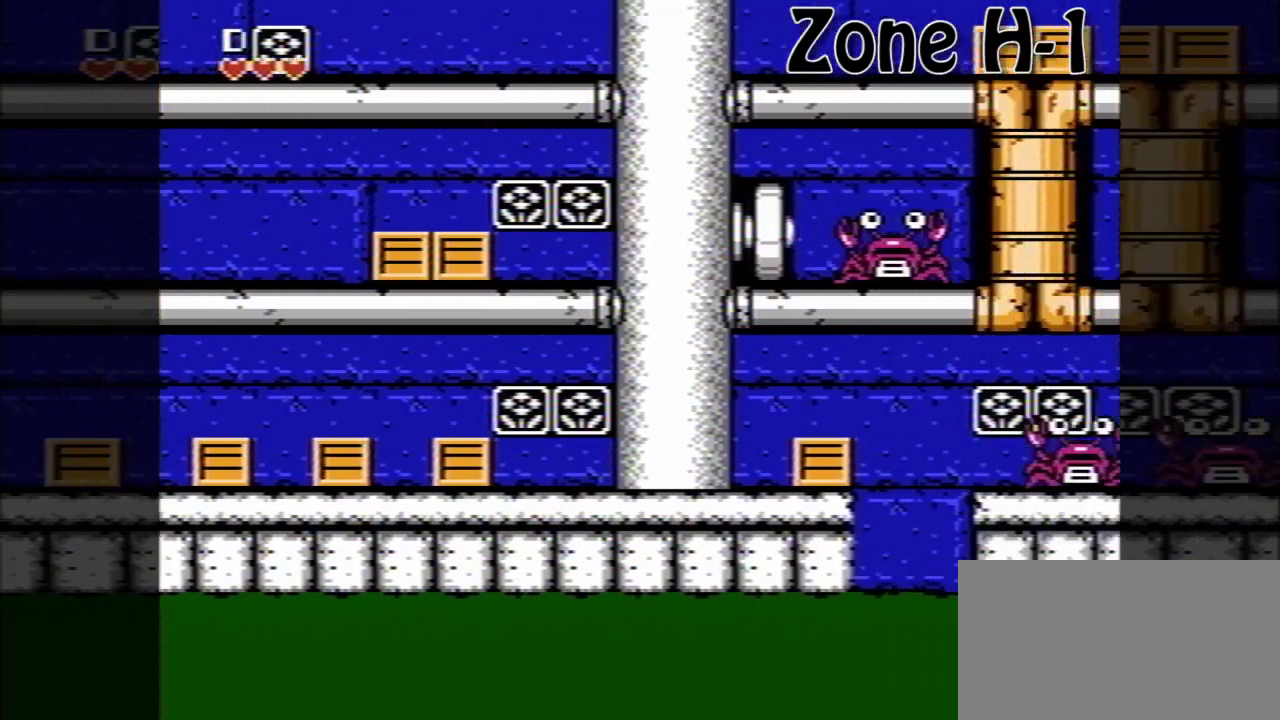
{"buttons": ["A"], "events": [[40, "A", "up"], [480, "A", "down"]]}
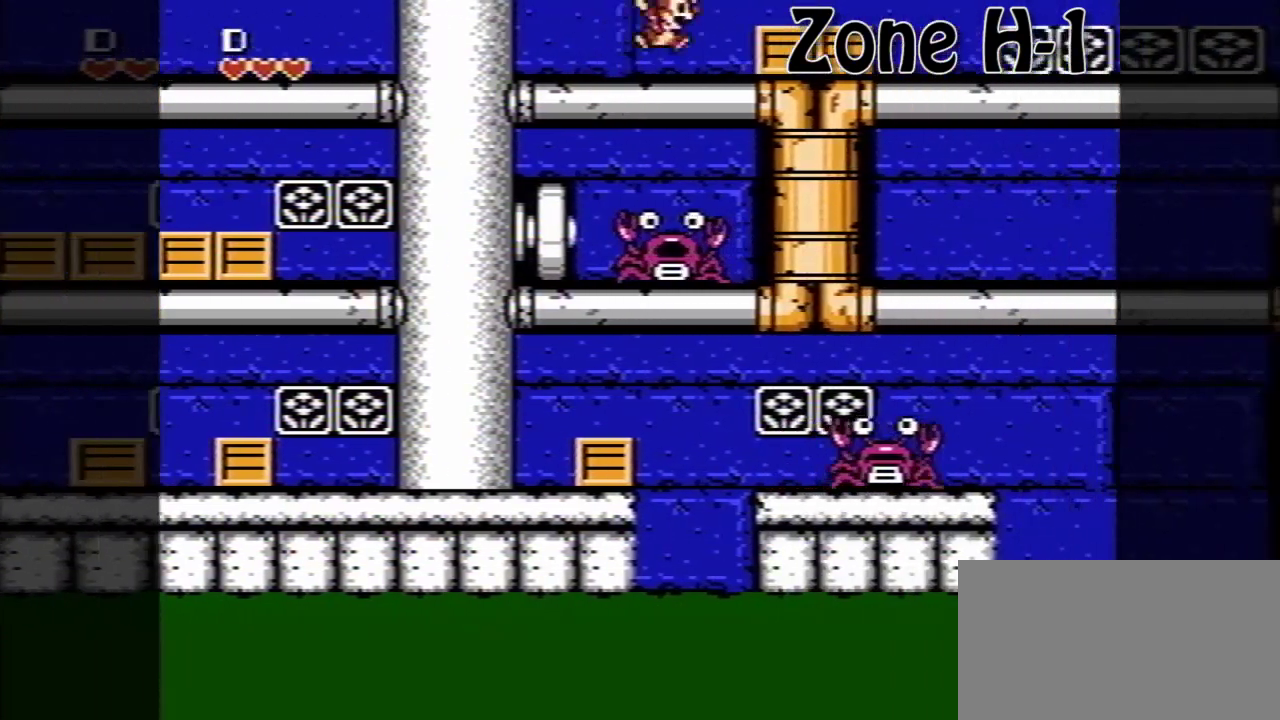
{"buttons": [], "events": [[320, "A", "up"]]}
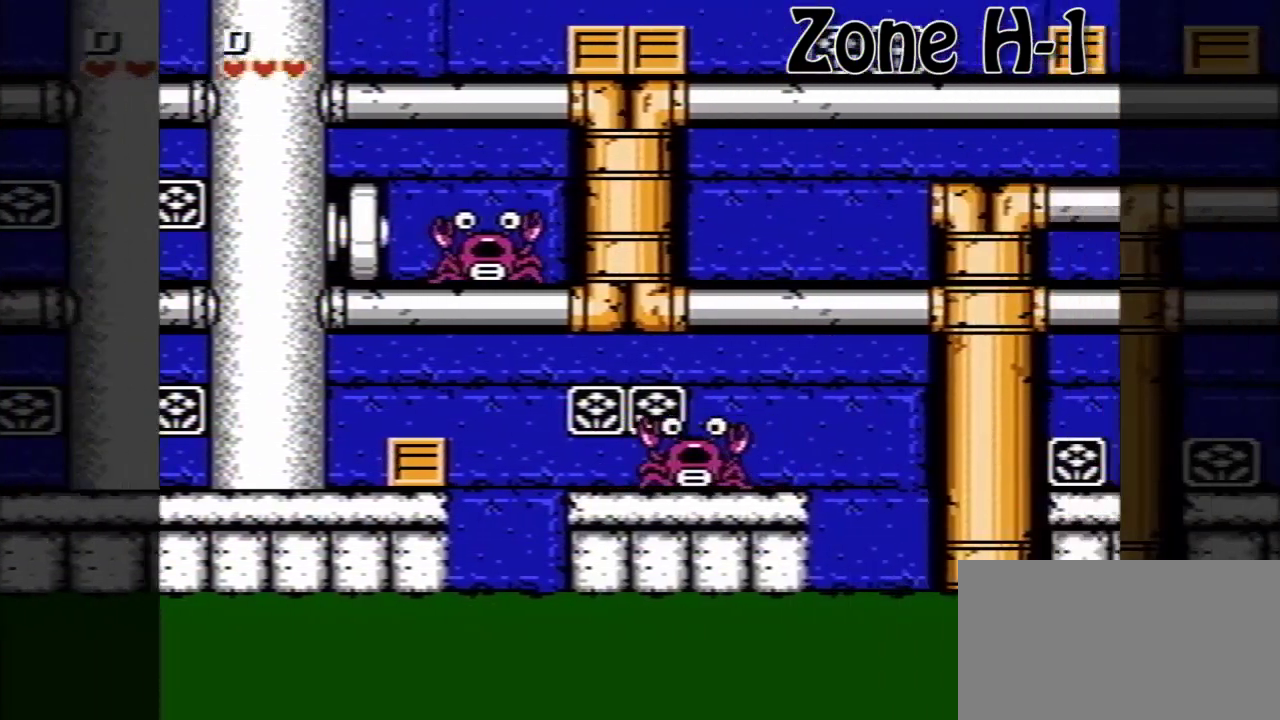
{"buttons": [], "events": []}
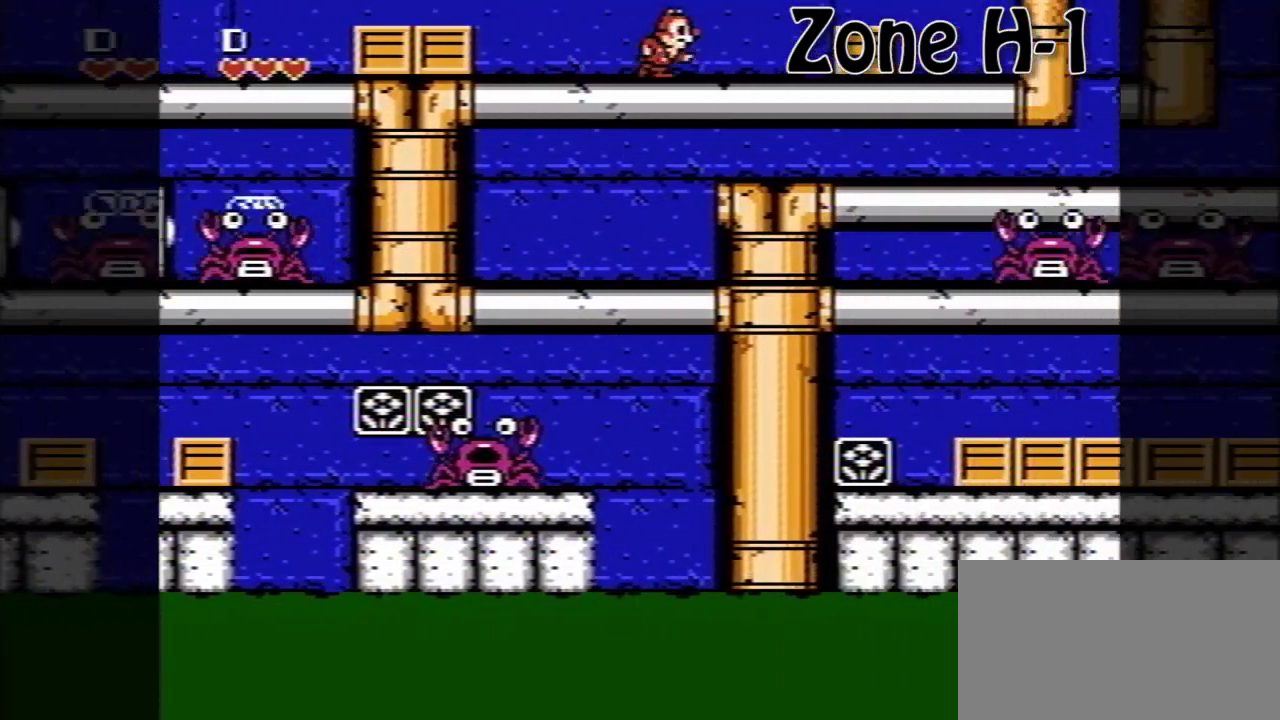
{"buttons": [], "events": [[80, "A", "down"], [200, "A", "up"]]}
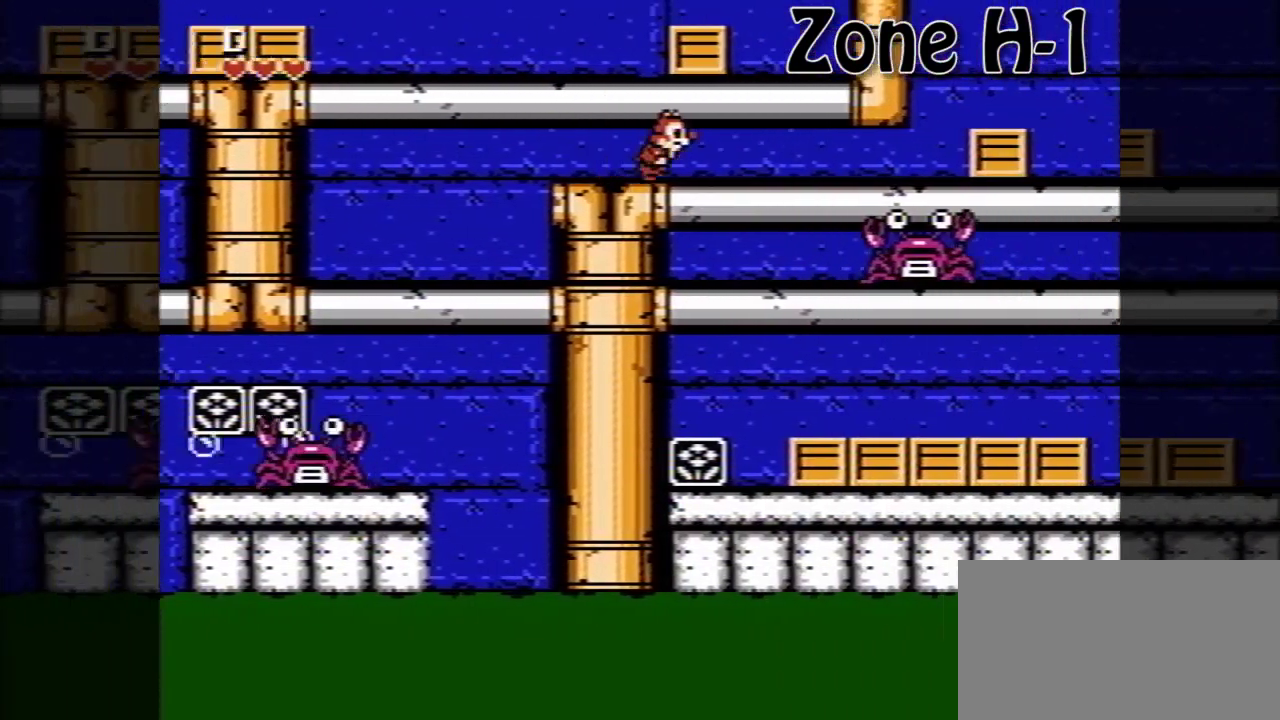
{"buttons": [], "events": [[240, "A", "down"], [320, "A", "up"]]}
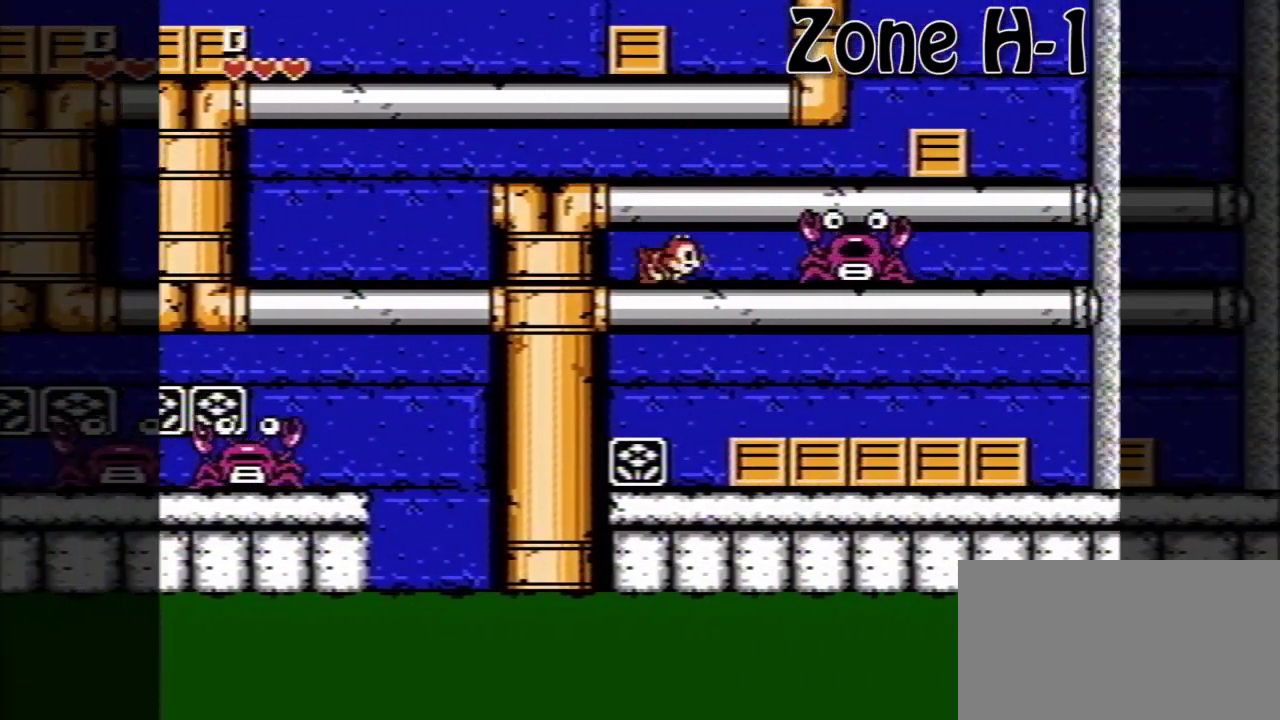
{"buttons": [], "events": [[40, "A", "down"], [160, "A", "up"]]}
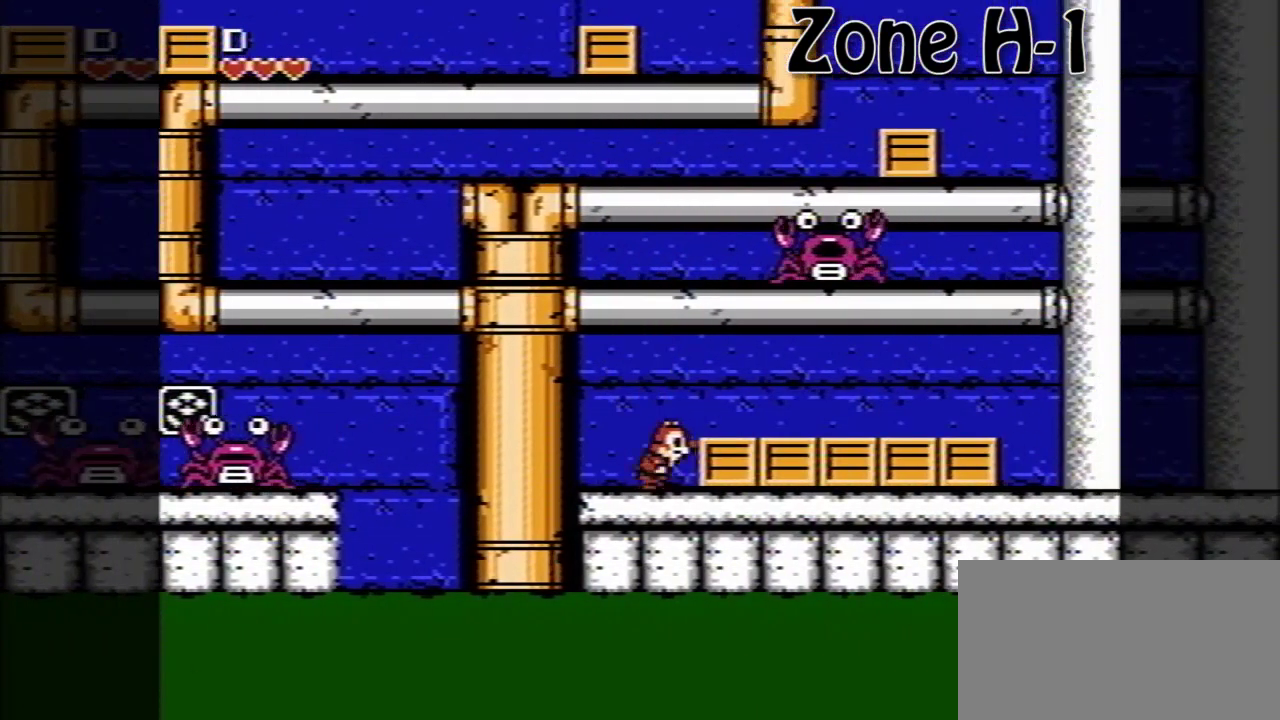
{"buttons": [], "events": [[40, "B", "down"], [120, "B", "up"]]}
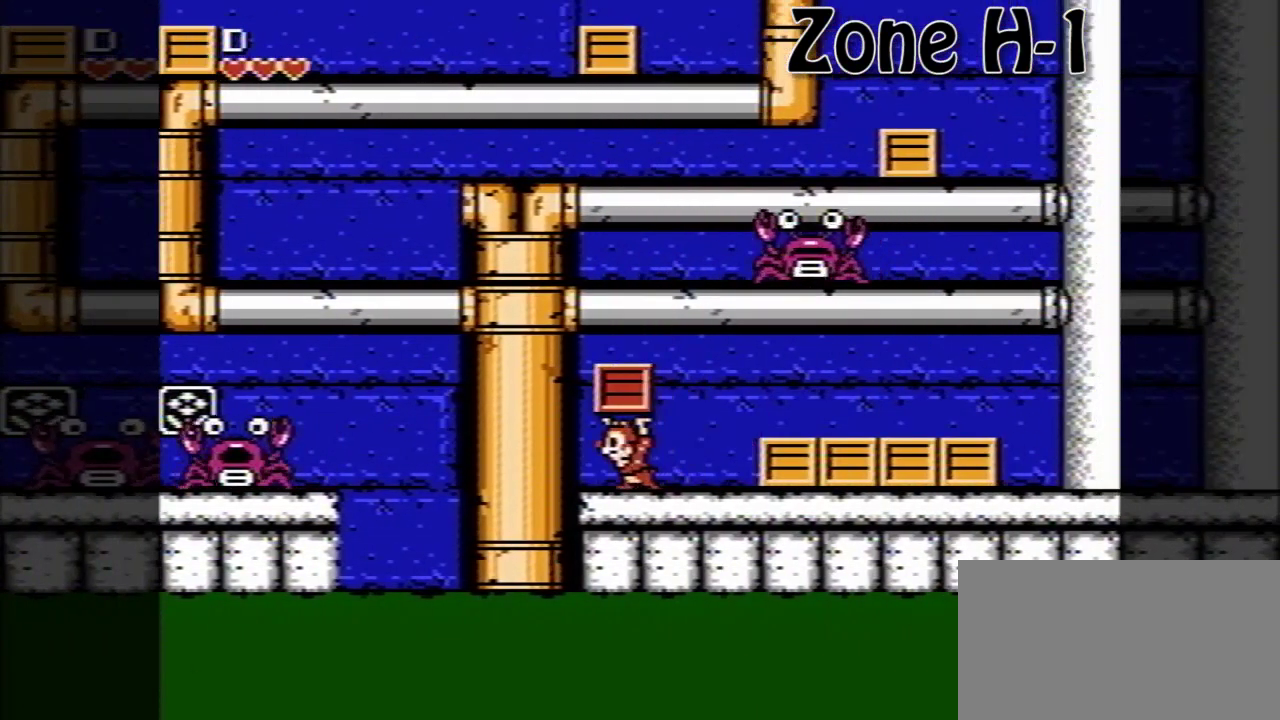
{"buttons": [], "events": []}
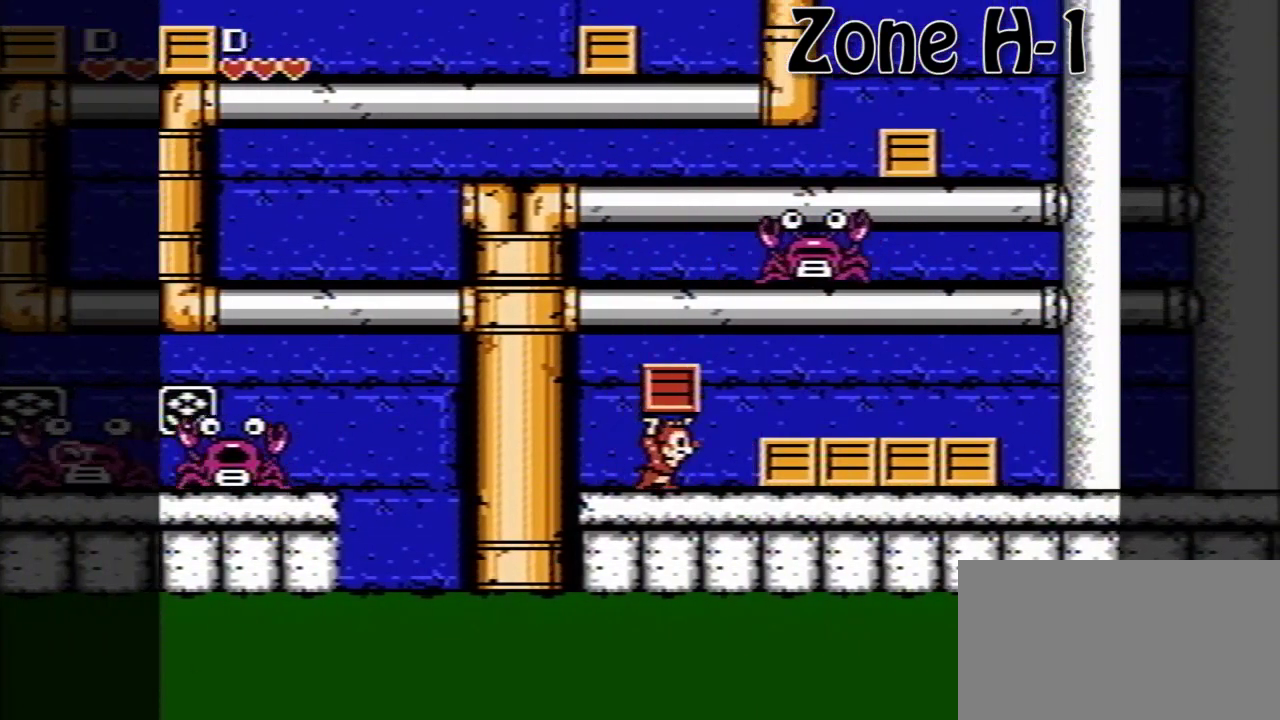
{"buttons": ["B"], "events": [[120, "A", "down"], [200, "A", "up"], [520, "B", "down"]]}
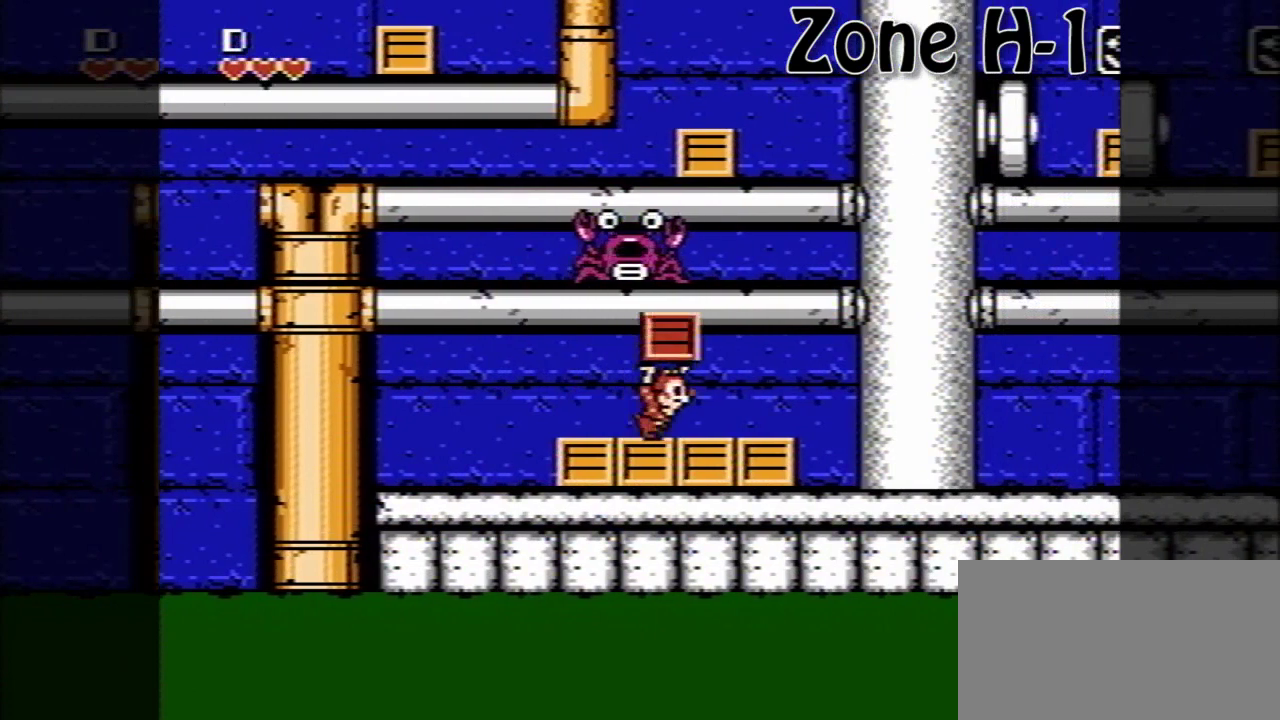
{"buttons": [], "events": [[120, "B", "up"]]}
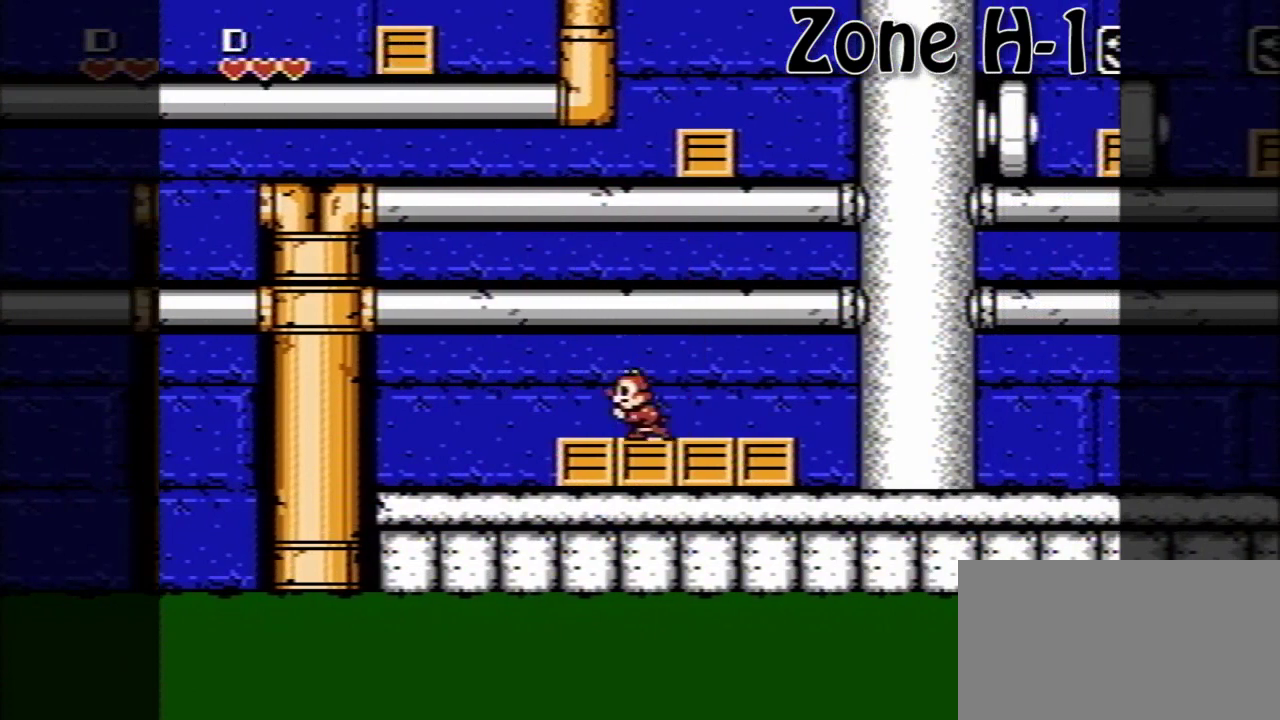
{"buttons": [], "events": []}
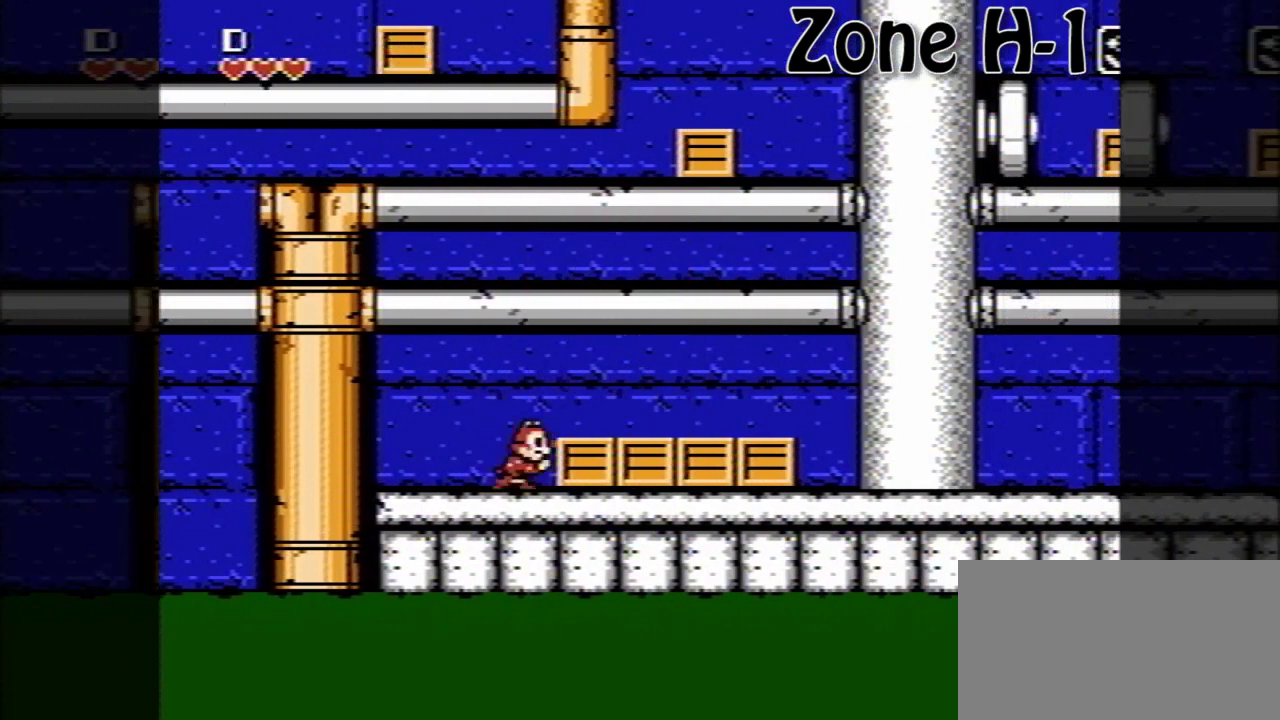
{"buttons": [], "events": [[200, "A", "down"], [360, "A", "up"]]}
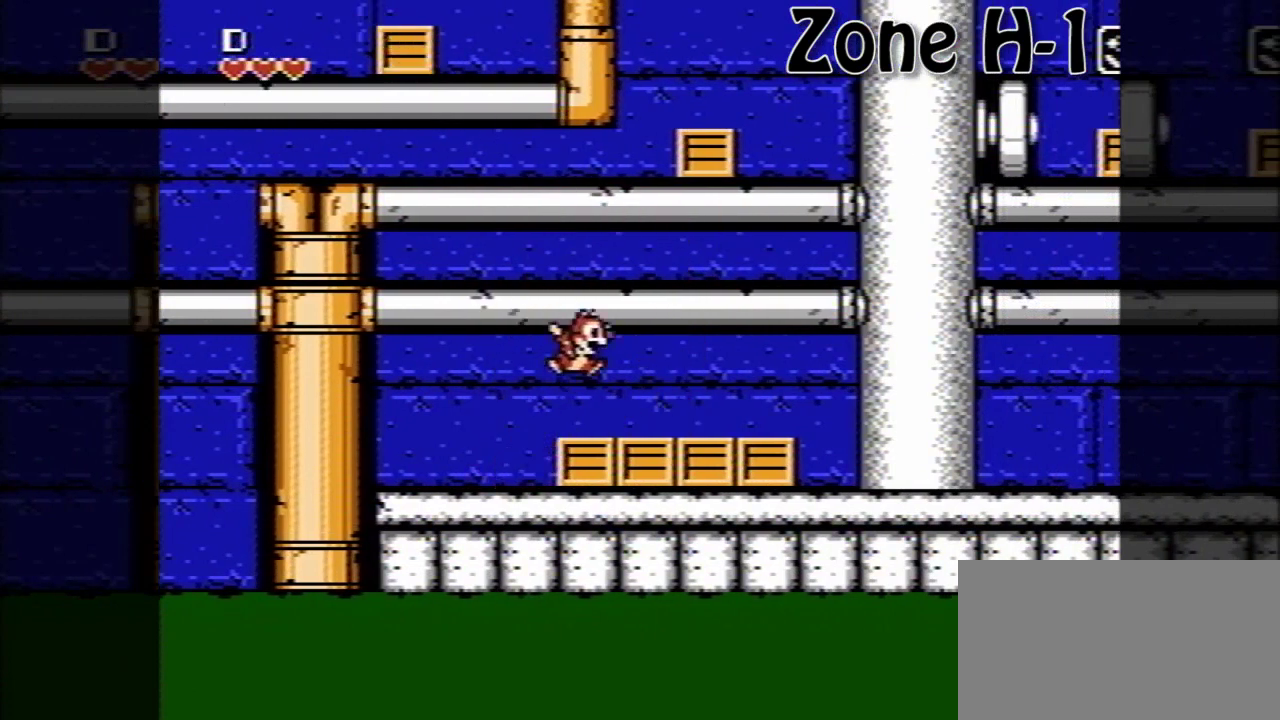
{"buttons": [], "events": []}
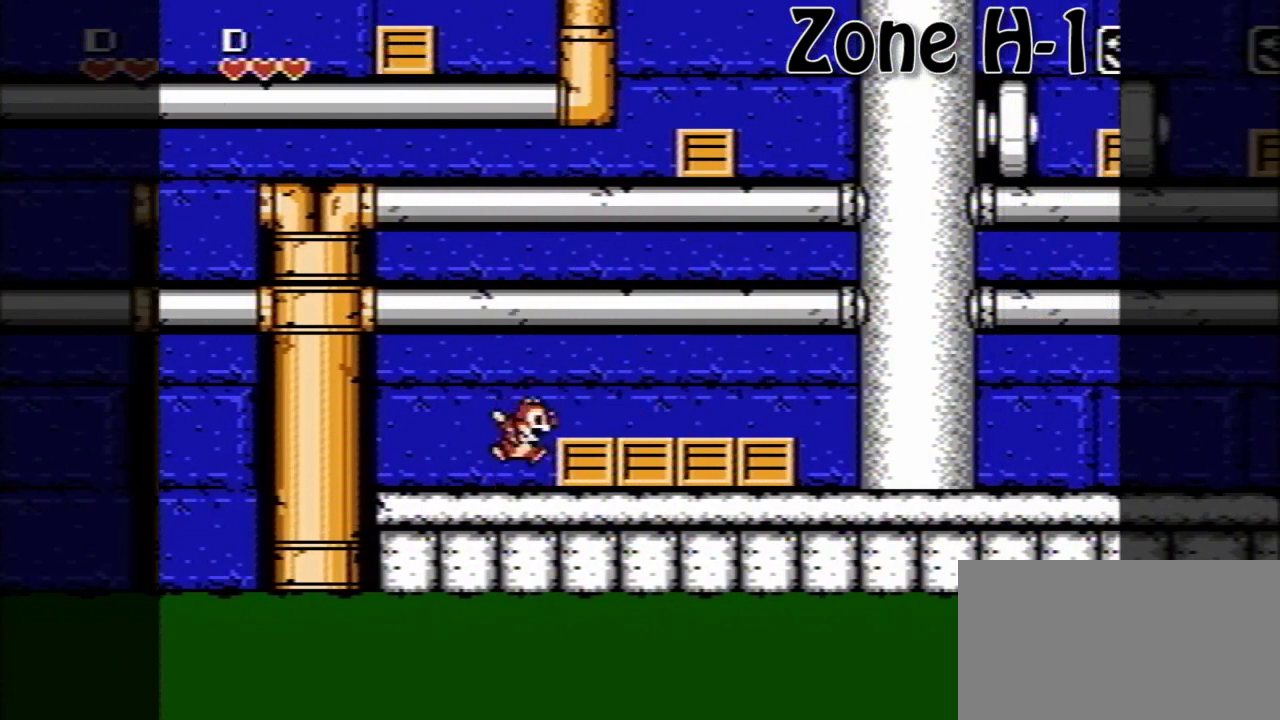
{"buttons": ["A"], "events": [[240, "A", "down"]]}